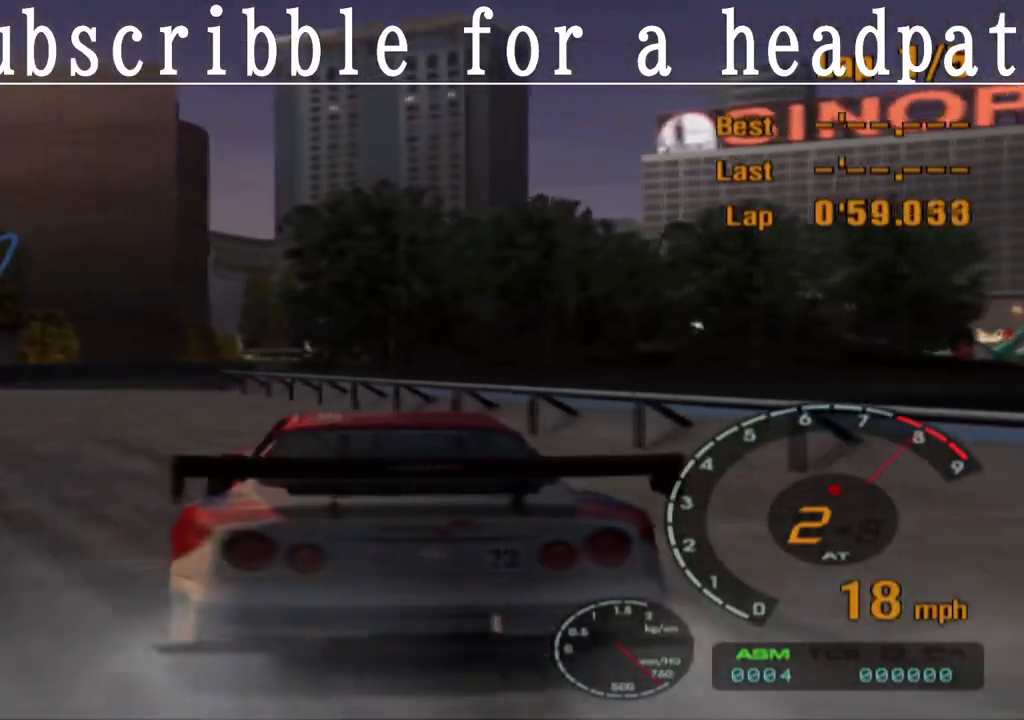
Gameplay with a controller (PlayStation layout); each line is a JSON object with the inputs held at the frame after it. "events" lists button and stick changes between this image and that frame as [ms after this image, input, new state], when the widget could be followed in between.
{"buttons": ["CROSS"], "left_stick": "right", "right_stick": "center", "events": [[67, "left_stick", "left"], [250, "left_stick", "center"], [417, "left_stick", "right"]]}
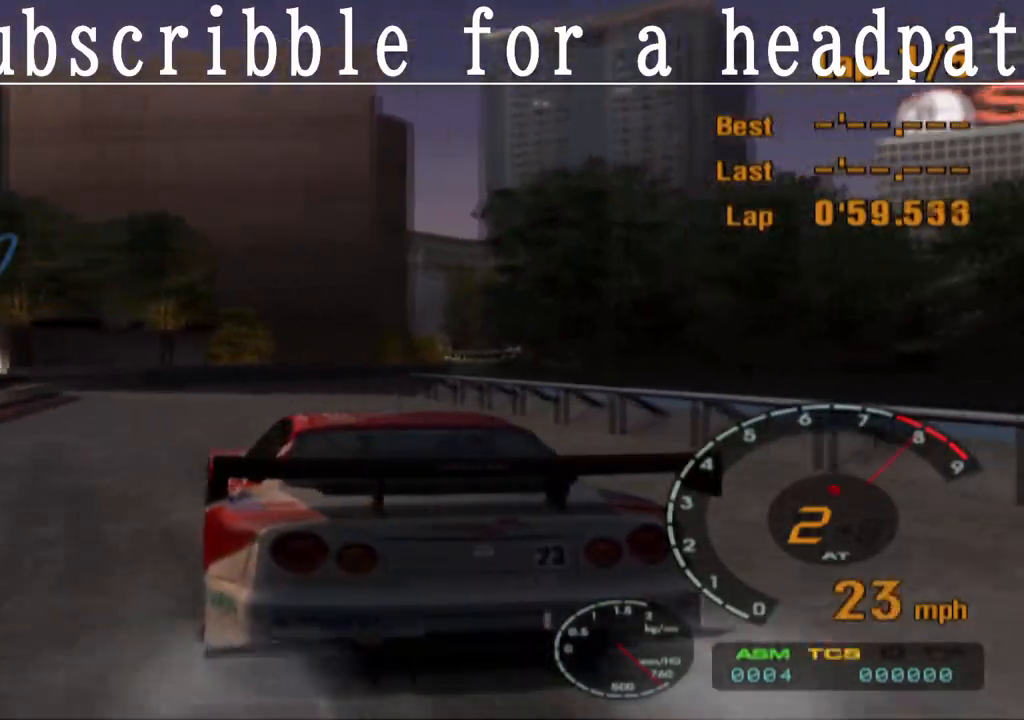
{"buttons": ["CROSS", "CIRCLE"], "left_stick": "center", "right_stick": "center", "events": [[33, "CIRCLE", "down"], [83, "left_stick", "center"]]}
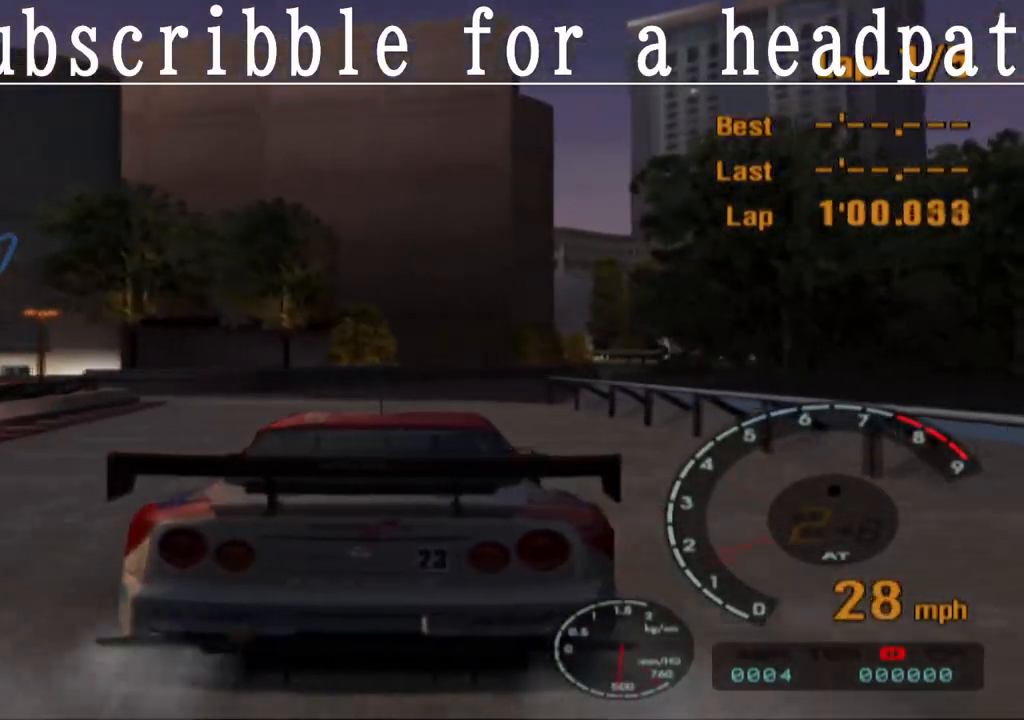
{"buttons": ["CROSS"], "left_stick": "center", "right_stick": "center", "events": [[33, "CIRCLE", "up"], [267, "left_stick", "left"], [433, "left_stick", "center"]]}
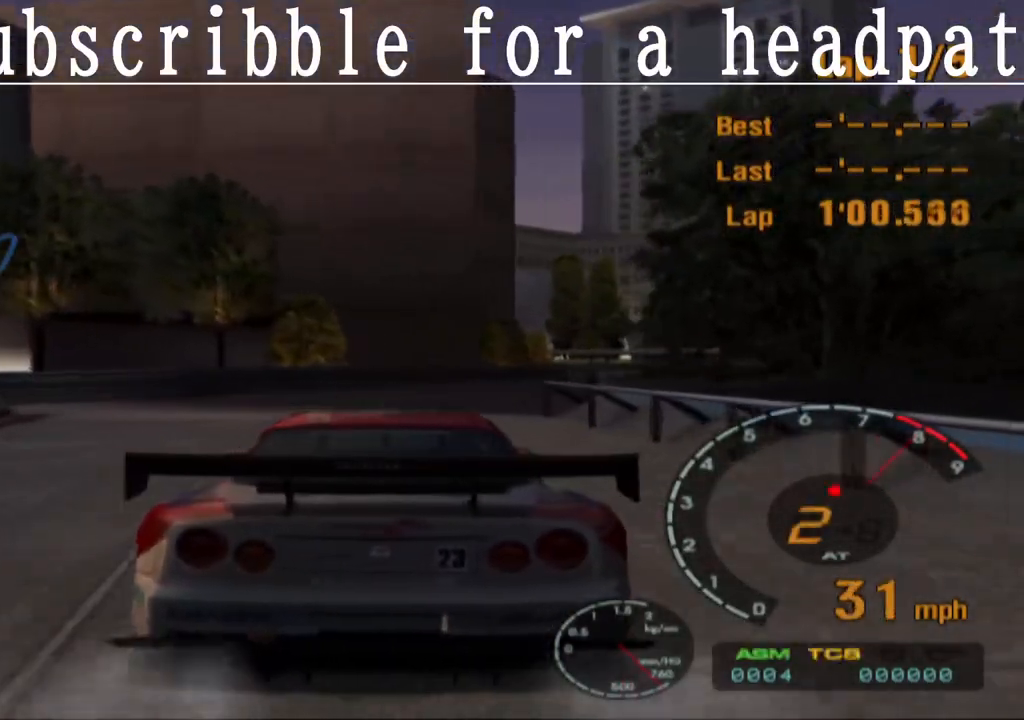
{"buttons": ["CROSS"], "left_stick": "right", "right_stick": "center", "events": [[33, "left_stick", "right"], [317, "left_stick", "center"], [383, "left_stick", "right"]]}
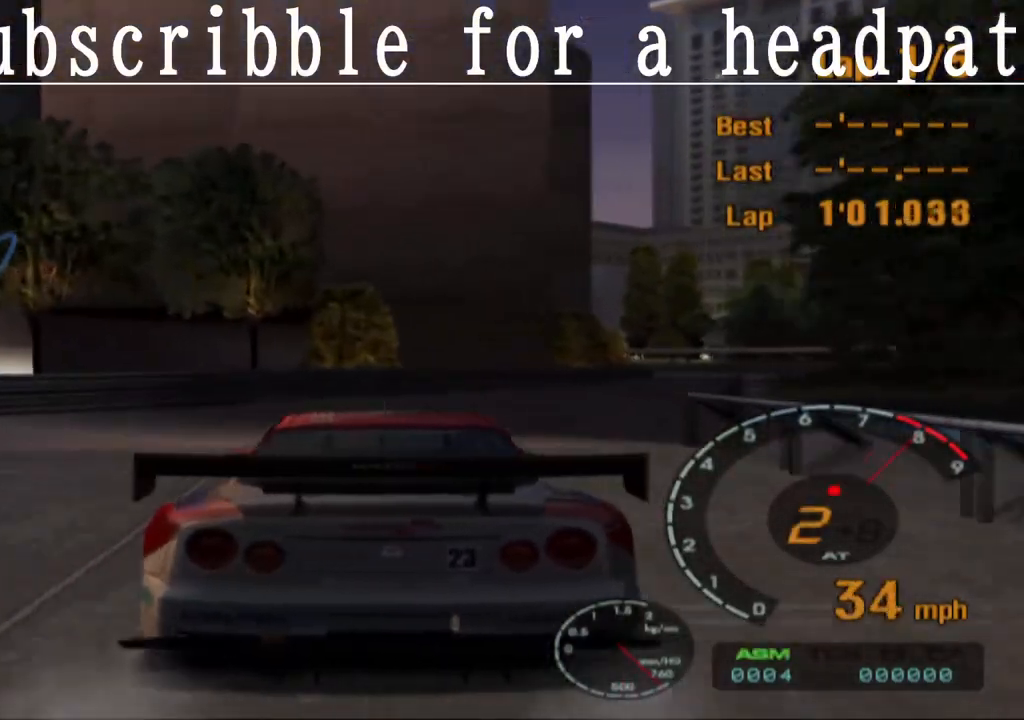
{"buttons": ["CROSS", "L1"], "left_stick": "right", "right_stick": "center", "events": [[117, "left_stick", "center"], [317, "left_stick", "right"], [367, "L1", "down"]]}
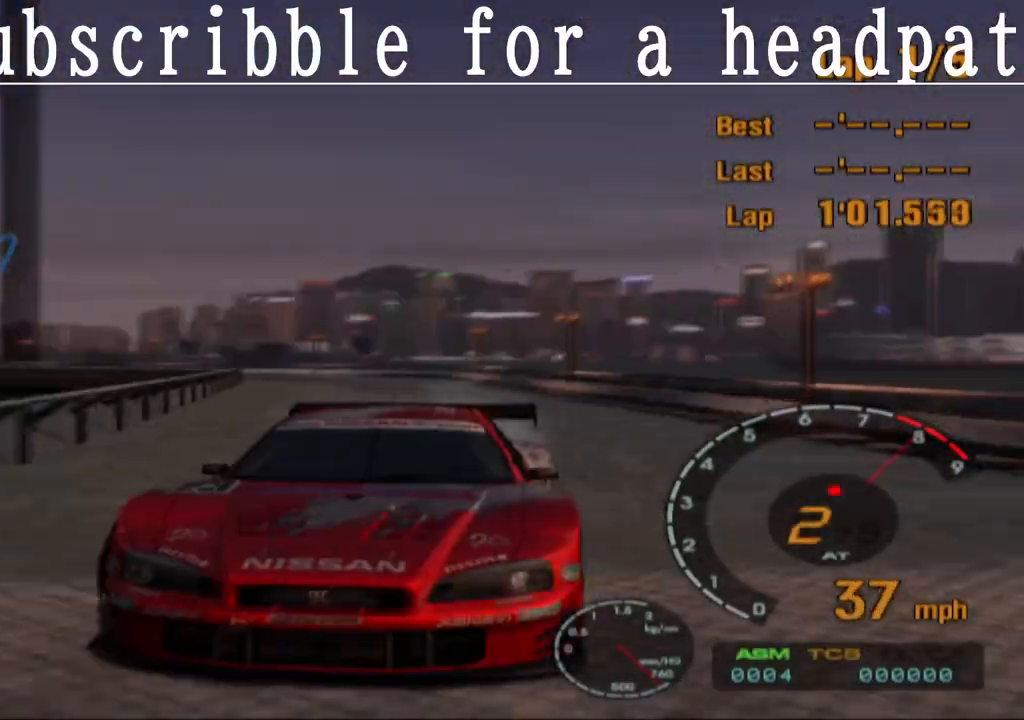
{"buttons": ["CROSS"], "left_stick": "up-left", "right_stick": "center", "events": [[17, "left_stick", "center"], [383, "left_stick", "up-left"], [483, "L1", "up"]]}
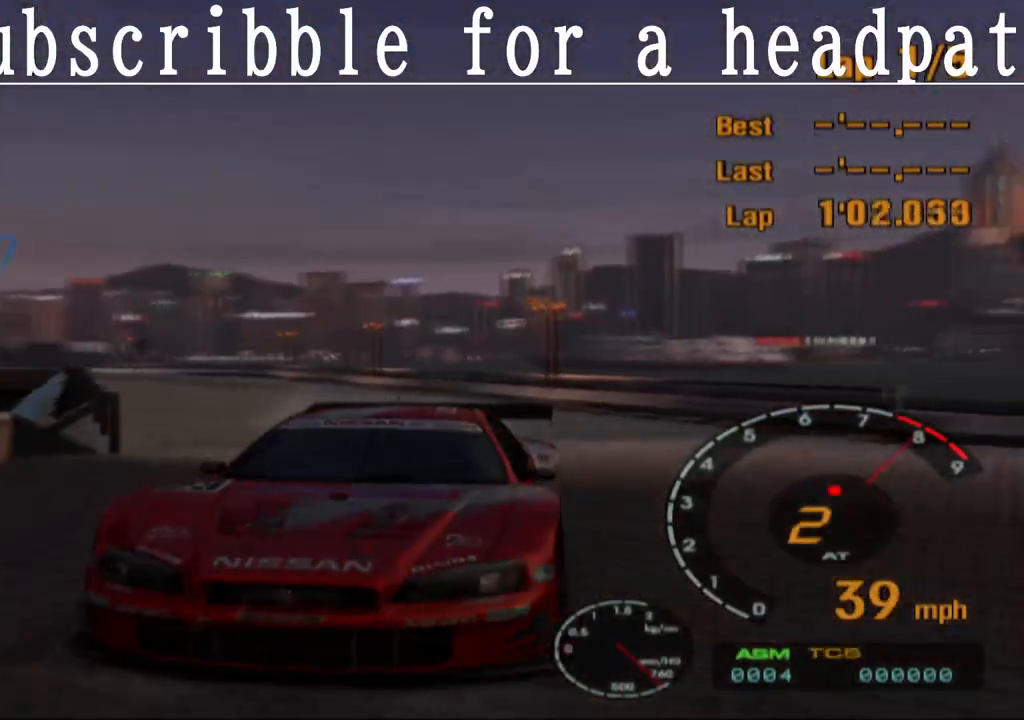
{"buttons": ["CROSS"], "left_stick": "center", "right_stick": "center", "events": [[67, "left_stick", "center"], [117, "left_stick", "right"], [250, "left_stick", "center"], [300, "left_stick", "left"], [483, "left_stick", "center"]]}
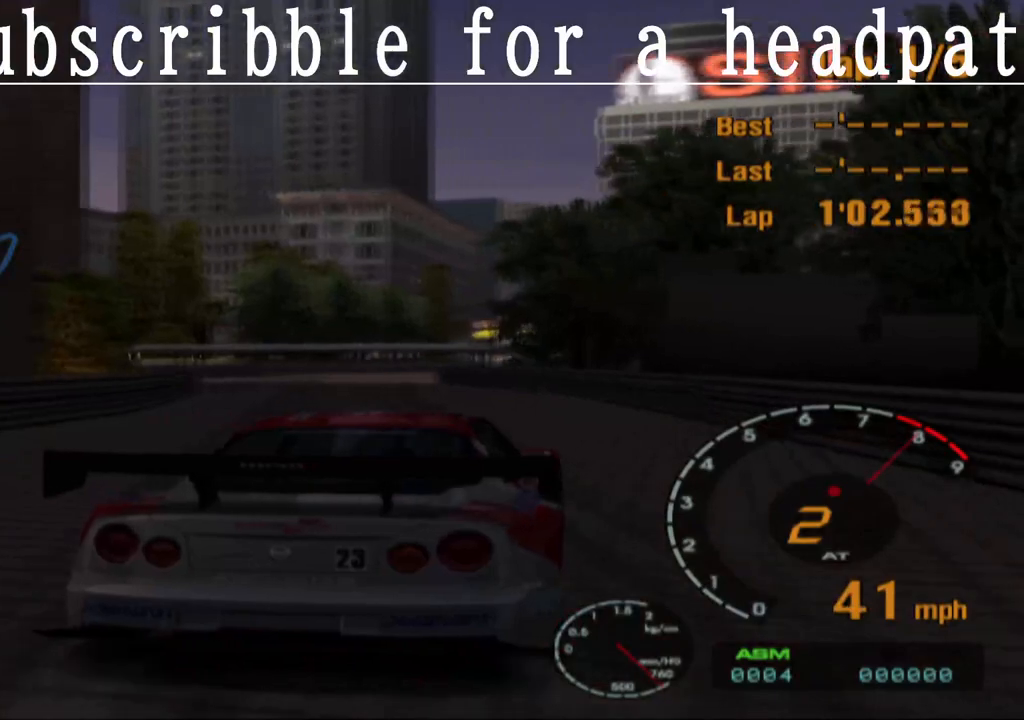
{"buttons": ["CROSS"], "left_stick": "left", "right_stick": "center", "events": [[83, "left_stick", "left"]]}
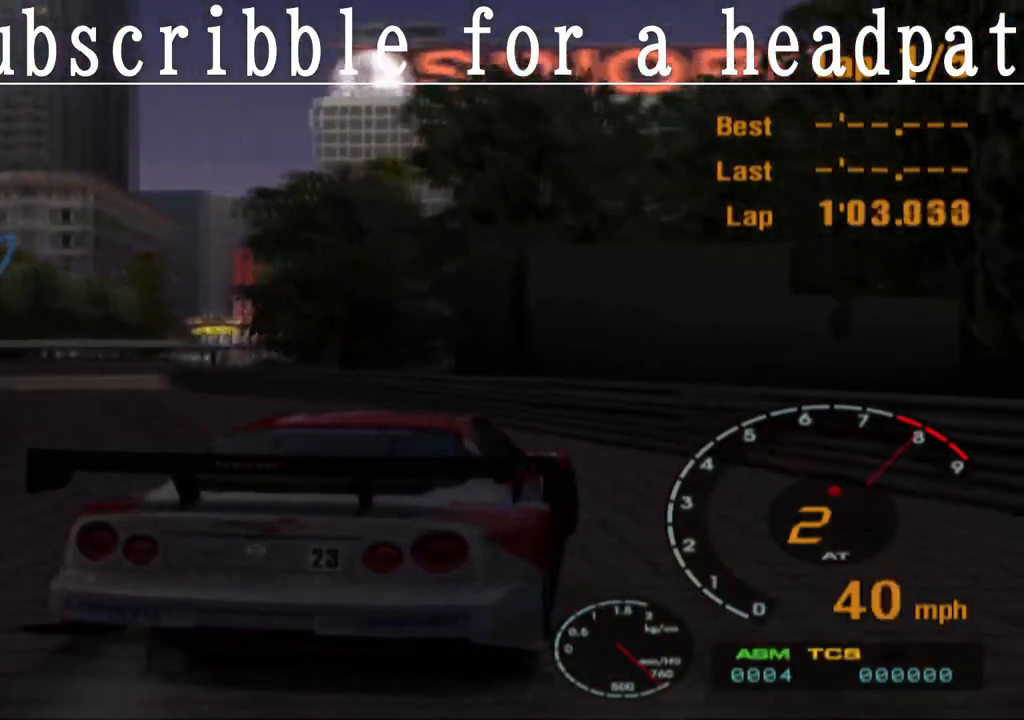
{"buttons": ["CROSS"], "left_stick": "left", "right_stick": "center", "events": [[100, "R1", "down"], [317, "R1", "up"]]}
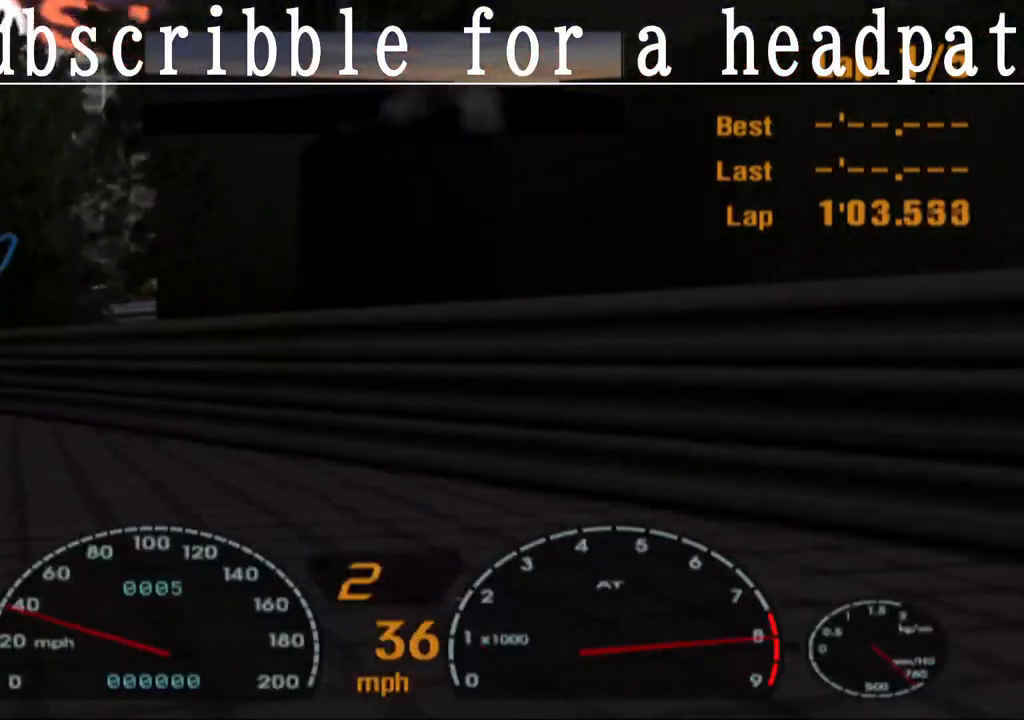
{"buttons": ["CROSS", "R1"], "left_stick": "center", "right_stick": "center", "events": [[400, "R1", "down"], [417, "left_stick", "center"]]}
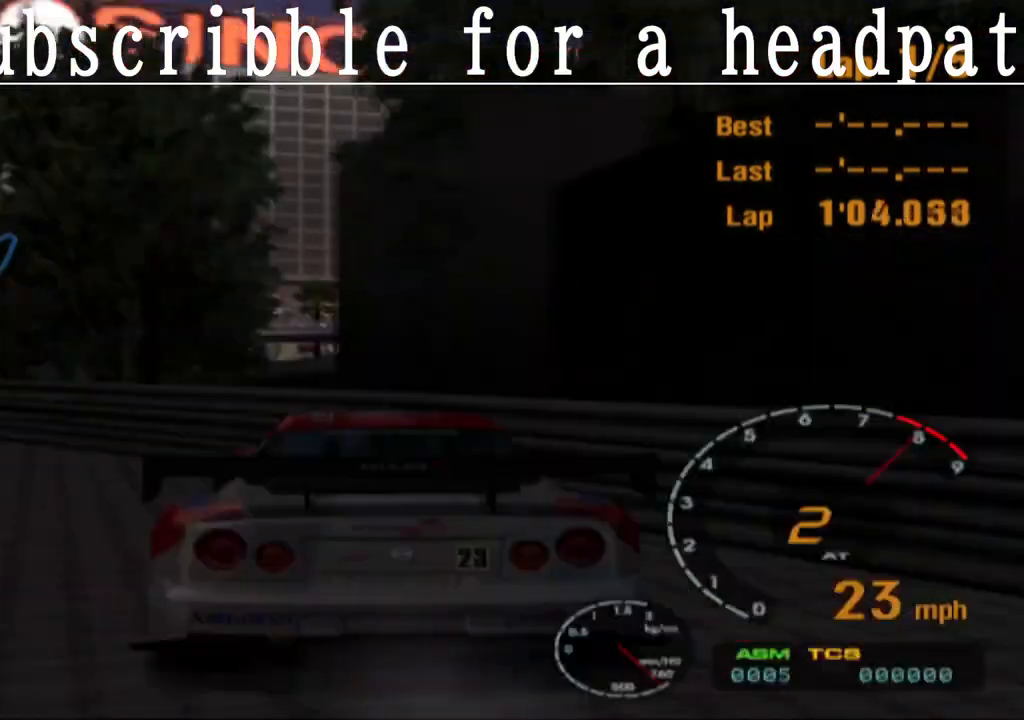
{"buttons": ["CROSS"], "left_stick": "left", "right_stick": "center", "events": [[100, "R1", "up"], [167, "left_stick", "left"]]}
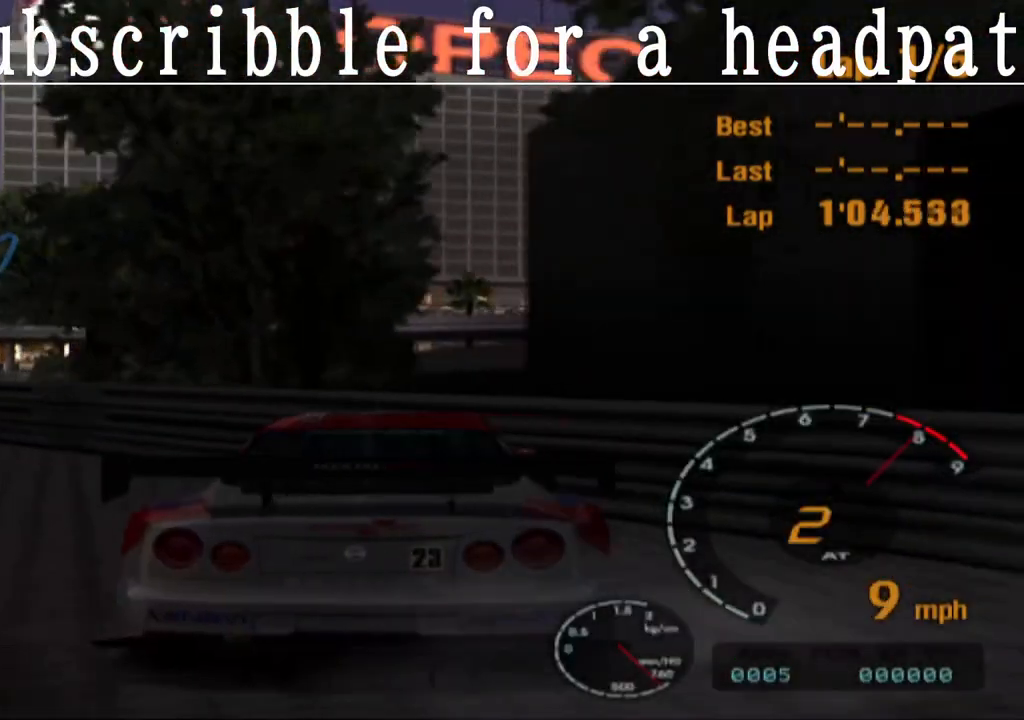
{"buttons": ["CROSS"], "left_stick": "center", "right_stick": "center", "events": [[400, "left_stick", "center"]]}
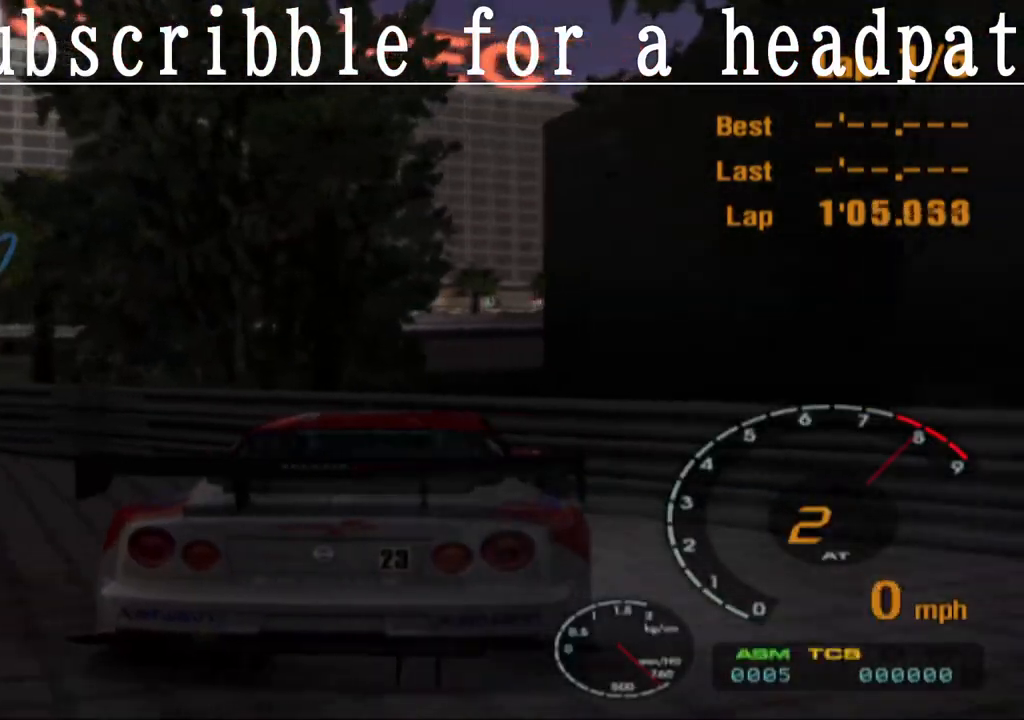
{"buttons": ["CROSS"], "left_stick": "center", "right_stick": "center", "events": []}
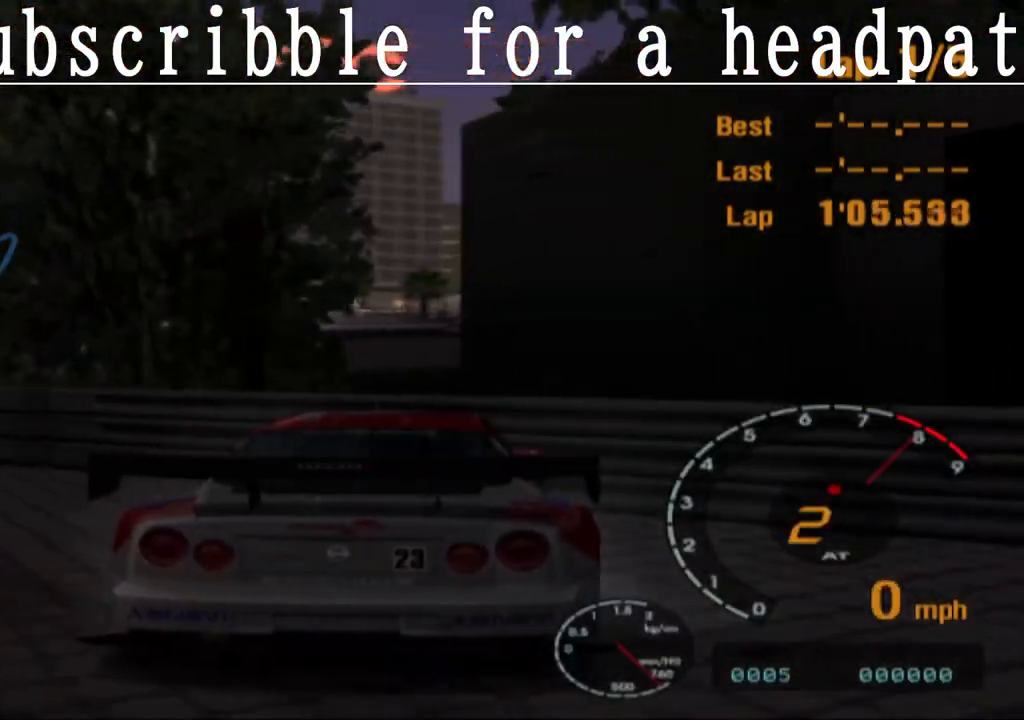
{"buttons": ["CROSS"], "left_stick": "center", "right_stick": "center", "events": [[150, "CROSS", "up"], [167, "CROSS", "down"]]}
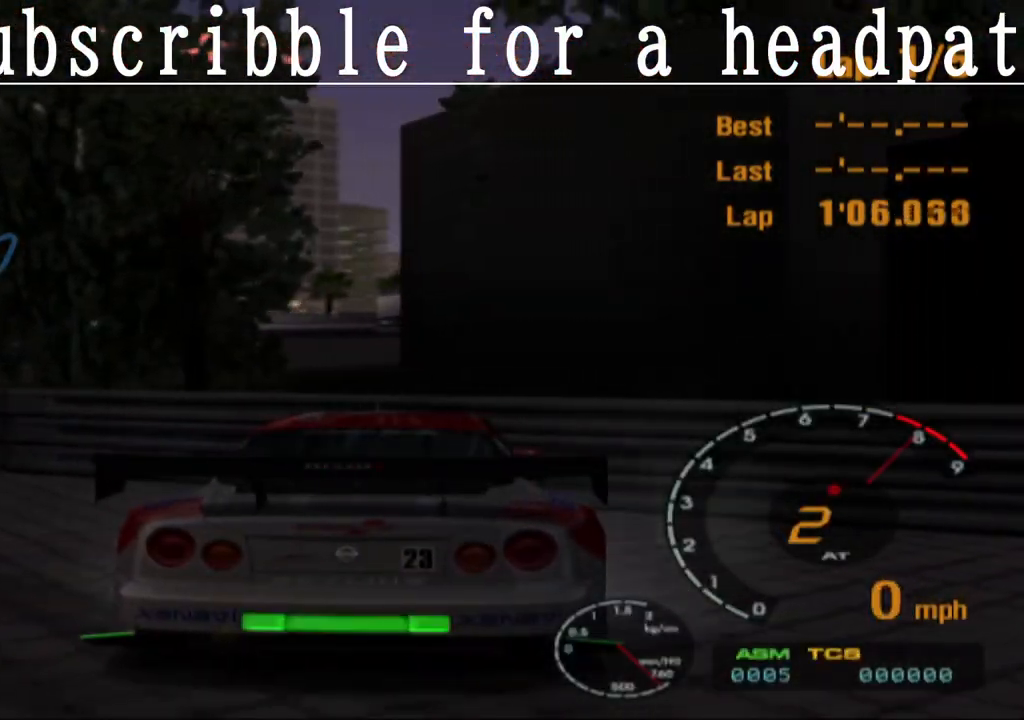
{"buttons": ["TRIANGLE"], "left_stick": "center", "right_stick": "center", "events": [[50, "CROSS", "up"], [150, "SQUARE", "down"], [367, "SQUARE", "up"], [417, "TRIANGLE", "down"]]}
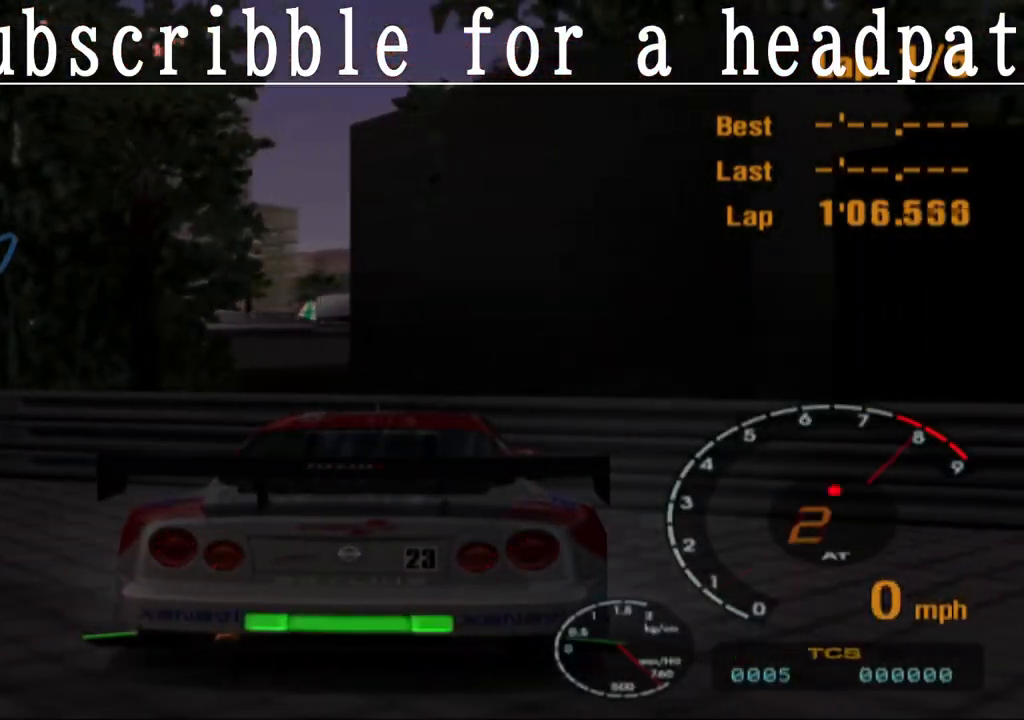
{"buttons": ["TRIANGLE"], "left_stick": "center", "right_stick": "center", "events": []}
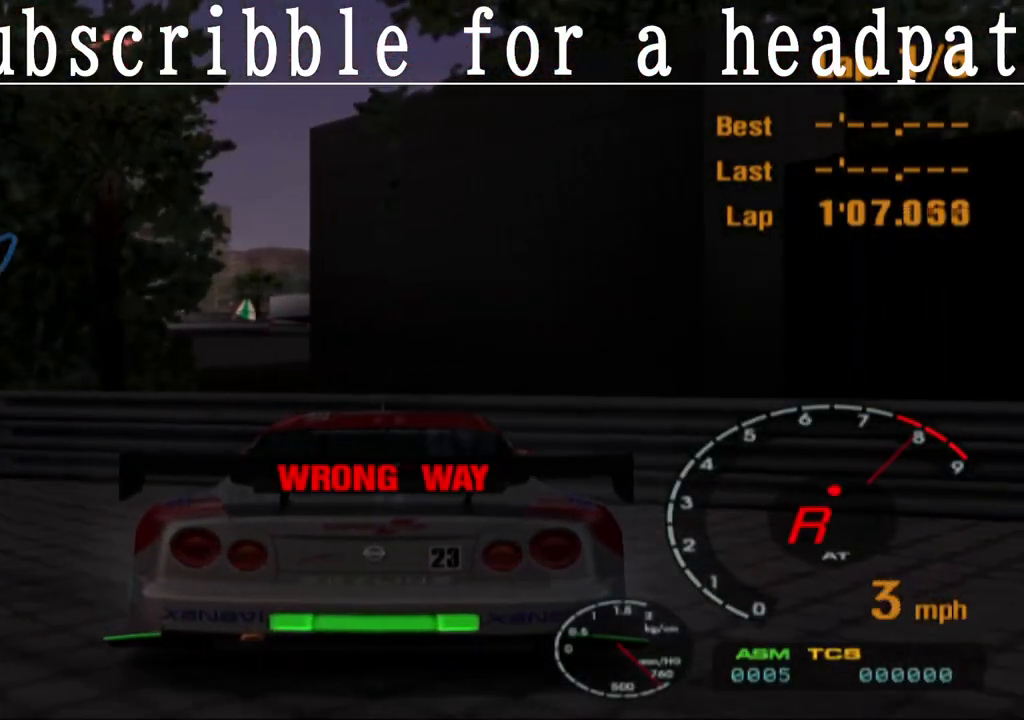
{"buttons": ["TRIANGLE"], "left_stick": "center", "right_stick": "center", "events": []}
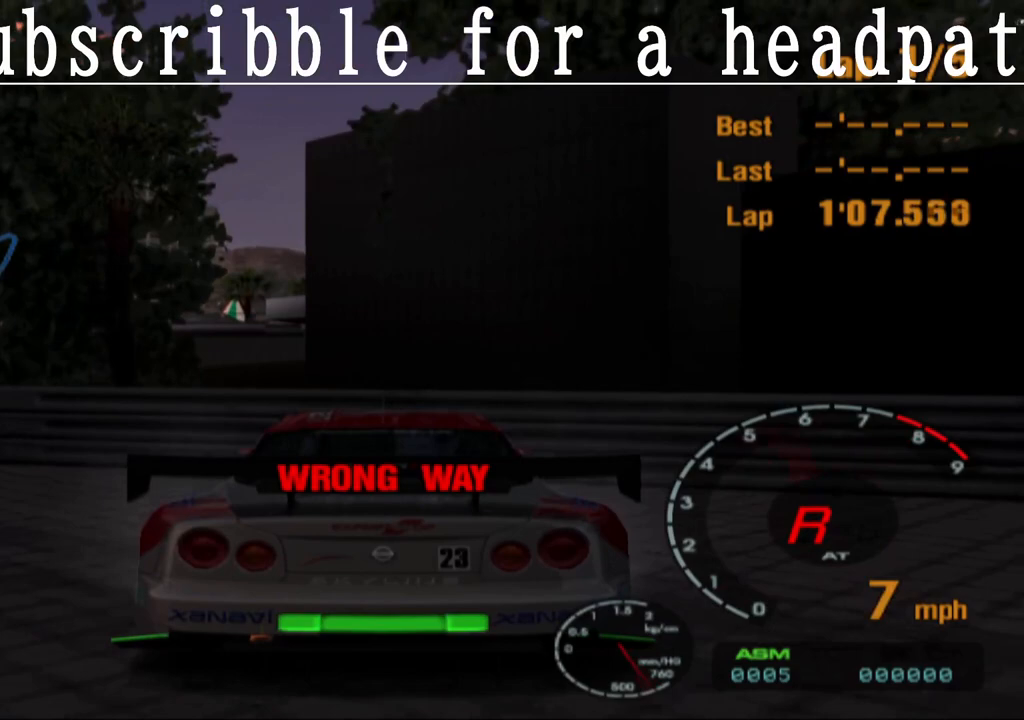
{"buttons": ["L1"], "left_stick": "right", "right_stick": "center", "events": [[17, "left_stick", "right"], [467, "L1", "down"], [500, "TRIANGLE", "up"]]}
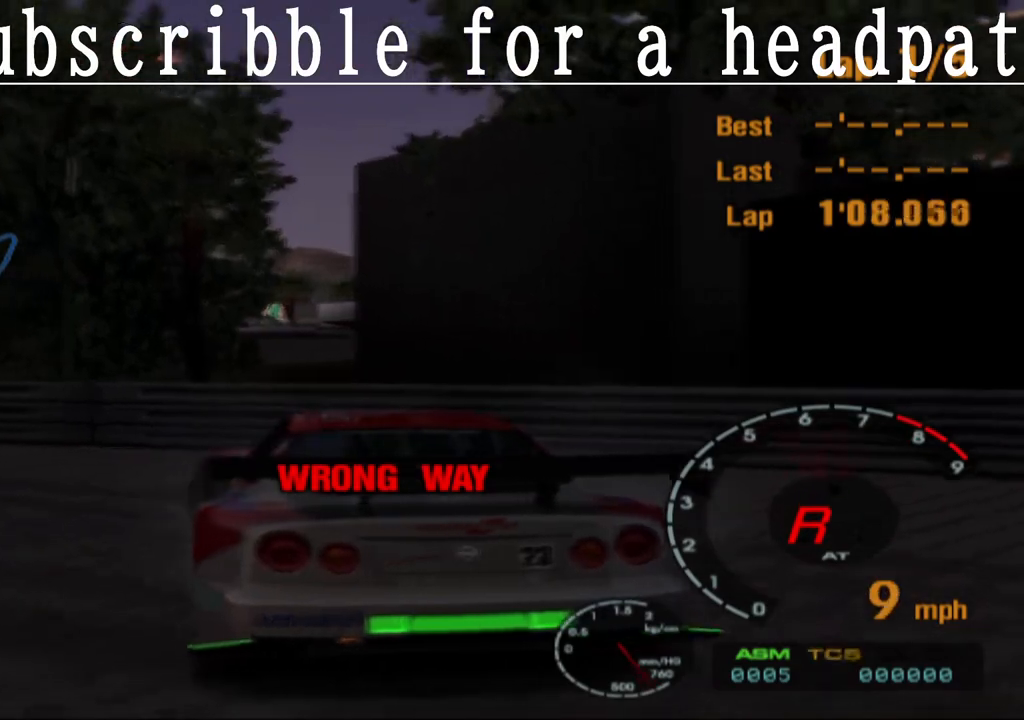
{"buttons": ["CROSS", "L1"], "left_stick": "center", "right_stick": "center", "events": [[133, "CROSS", "down"], [167, "left_stick", "center"]]}
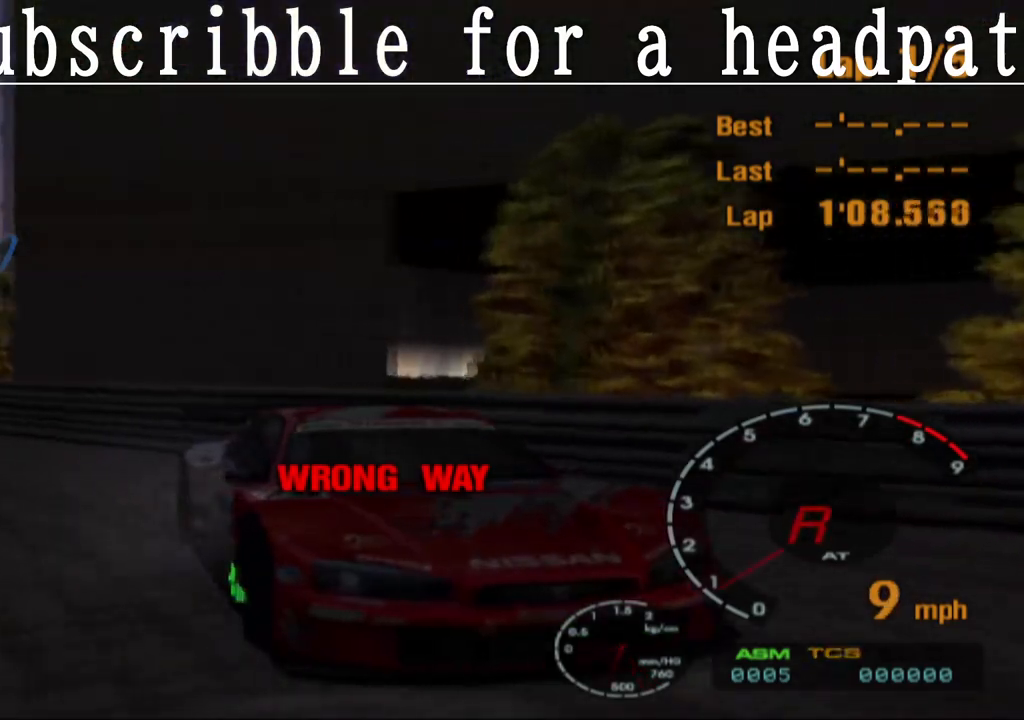
{"buttons": ["CROSS", "SQUARE", "L1"], "left_stick": "center", "right_stick": "center", "events": [[17, "SQUARE", "down"]]}
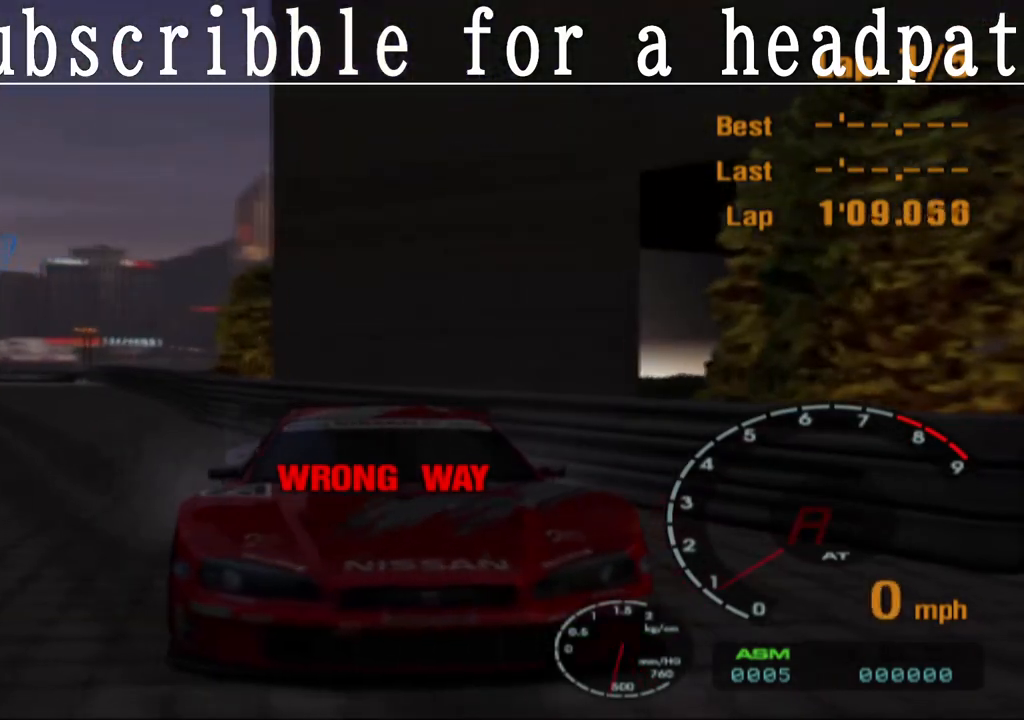
{"buttons": ["CROSS", "SQUARE", "L1"], "left_stick": "center", "right_stick": "center", "events": [[350, "CROSS", "up"], [483, "CROSS", "down"]]}
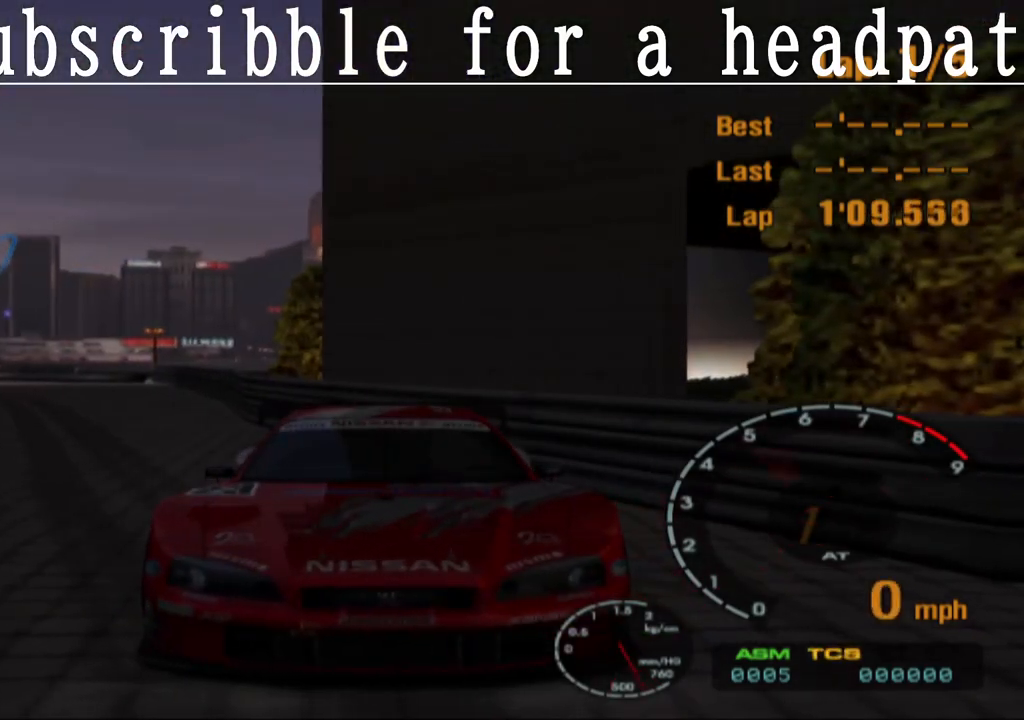
{"buttons": ["CROSS", "SQUARE", "L1"], "left_stick": "center", "right_stick": "center", "events": []}
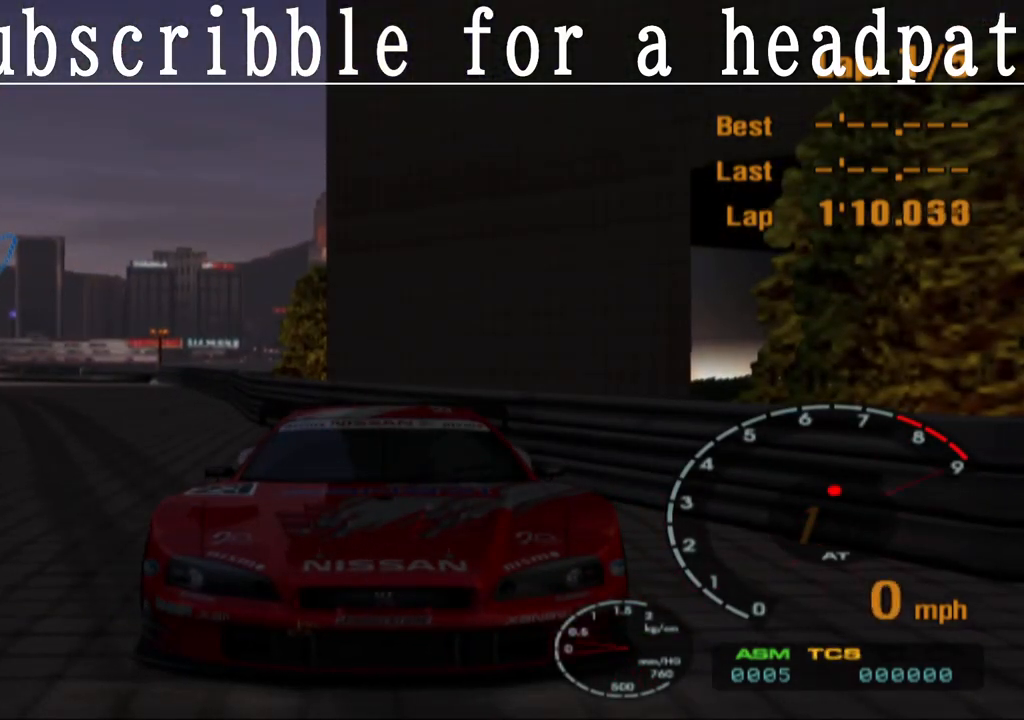
{"buttons": ["CROSS", "SQUARE"], "left_stick": "center", "right_stick": "center", "events": [[500, "L1", "up"]]}
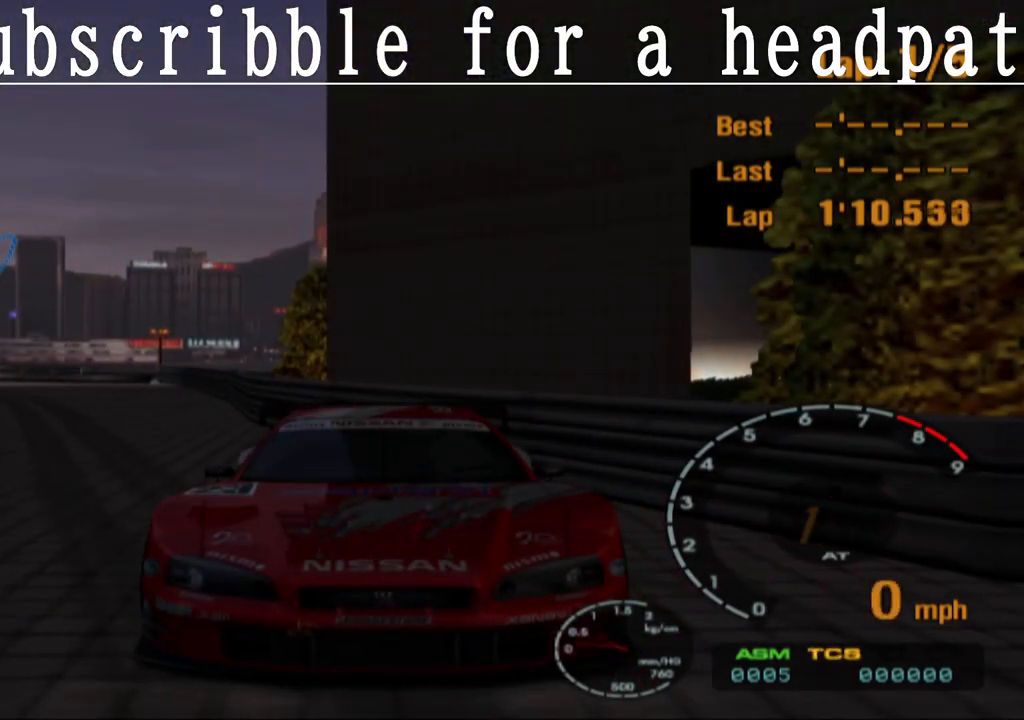
{"buttons": ["CROSS", "SQUARE"], "left_stick": "center", "right_stick": "center", "events": []}
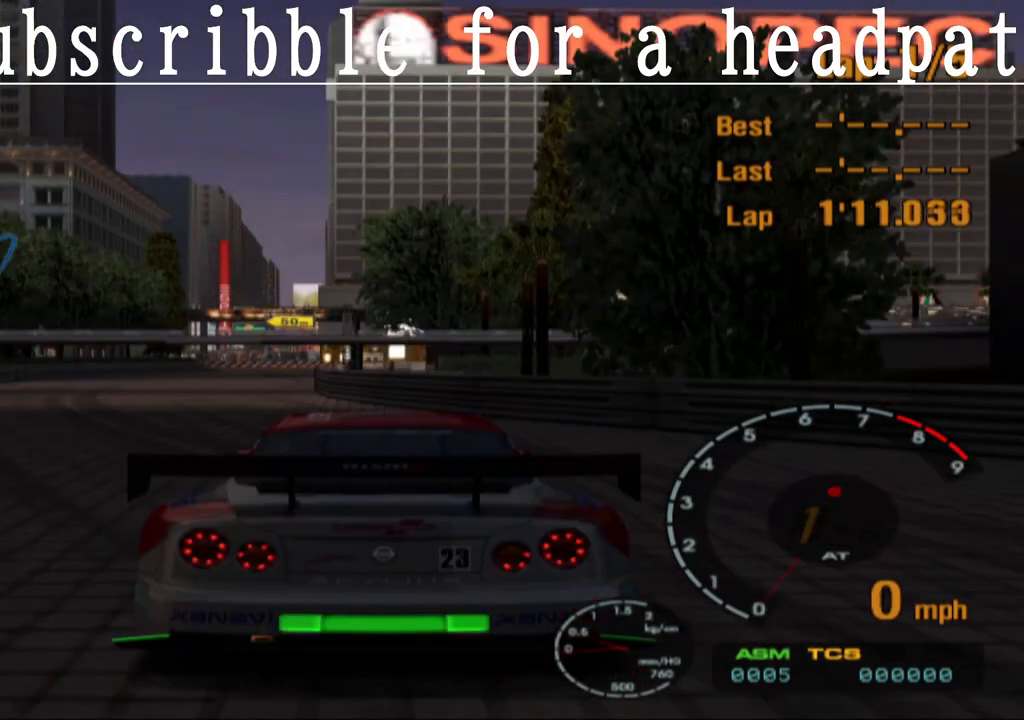
{"buttons": ["CROSS", "SQUARE"], "left_stick": "left", "right_stick": "center", "events": [[133, "R1", "down"], [300, "R1", "up"], [433, "left_stick", "left"]]}
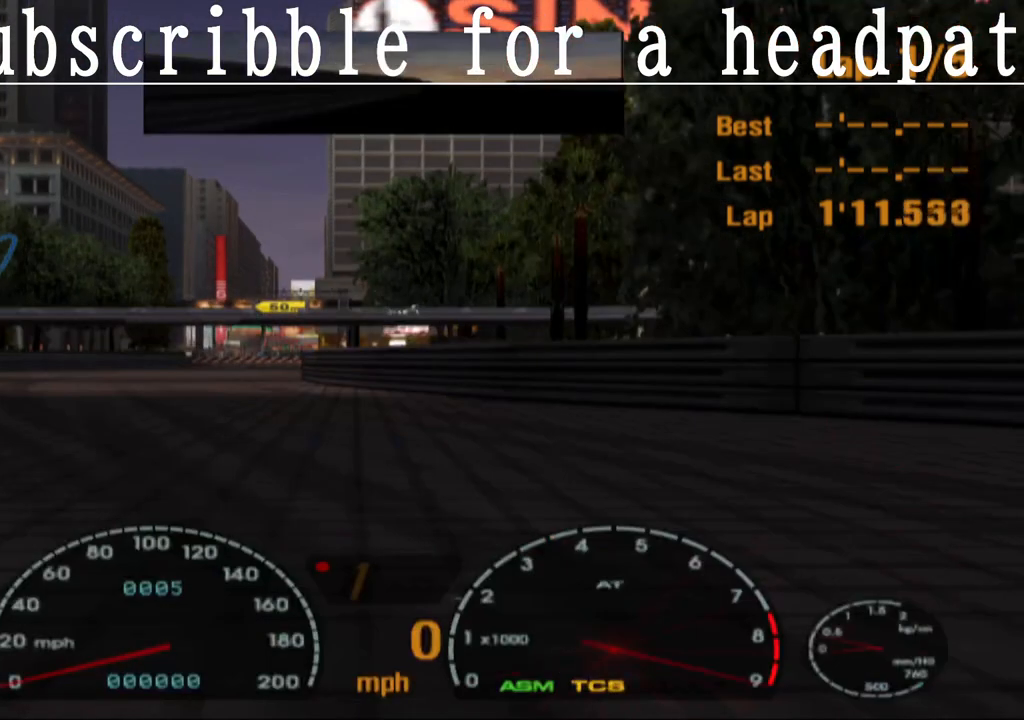
{"buttons": ["CROSS", "SQUARE"], "left_stick": "center", "right_stick": "center", "events": [[150, "left_stick", "center"], [267, "left_stick", "left"], [500, "left_stick", "center"]]}
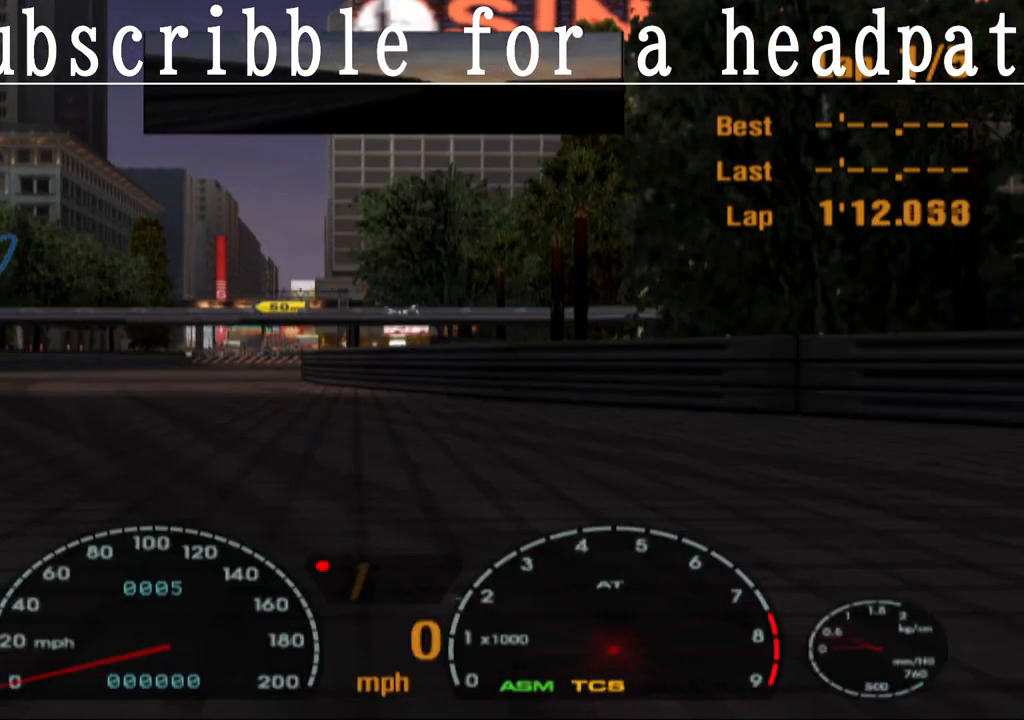
{"buttons": ["TRIANGLE", "L1"], "left_stick": "right", "right_stick": "center", "events": [[233, "SQUARE", "up"], [267, "CROSS", "up"], [300, "left_stick", "right"], [317, "TRIANGLE", "down"], [383, "L1", "down"]]}
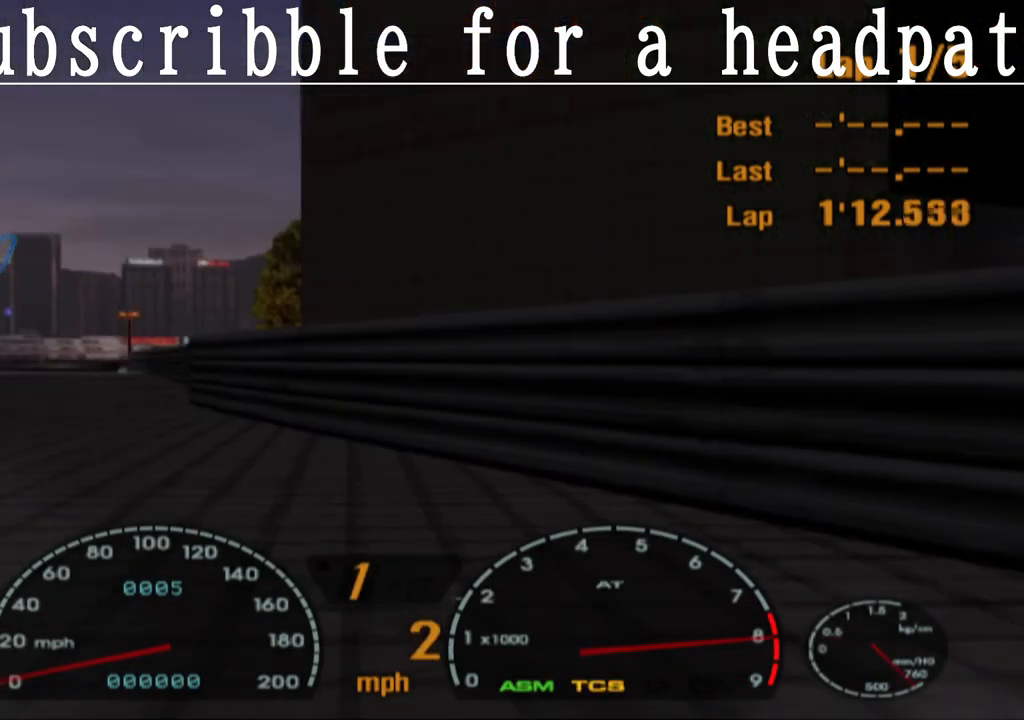
{"buttons": ["TRIANGLE", "L1"], "left_stick": "right", "right_stick": "center", "events": []}
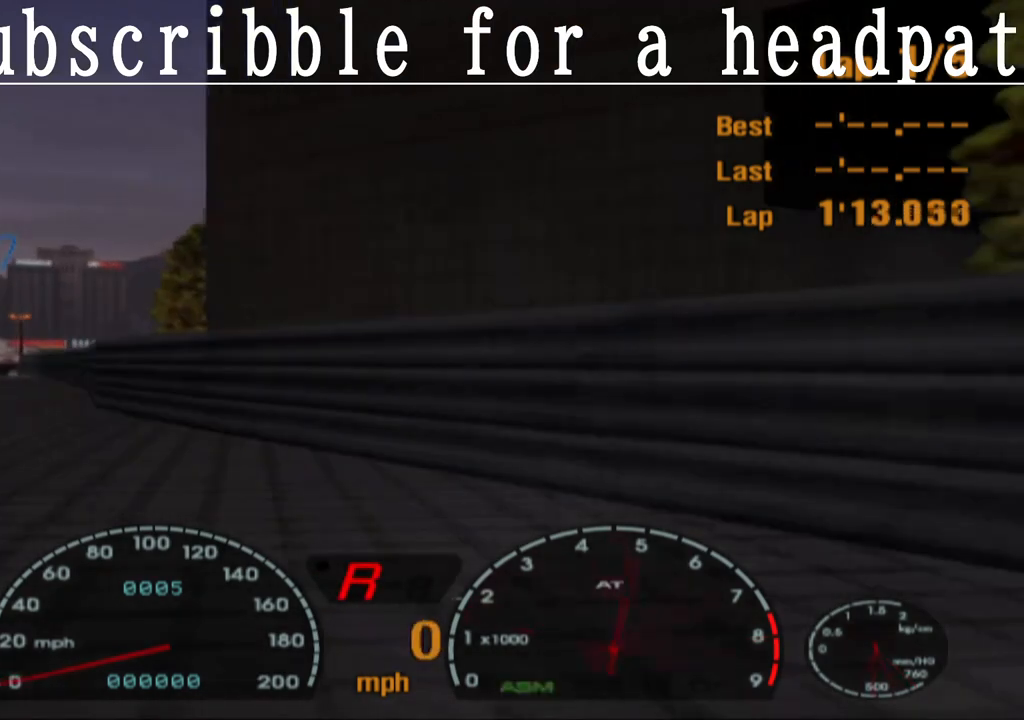
{"buttons": ["TRIANGLE", "L1"], "left_stick": "right", "right_stick": "center", "events": []}